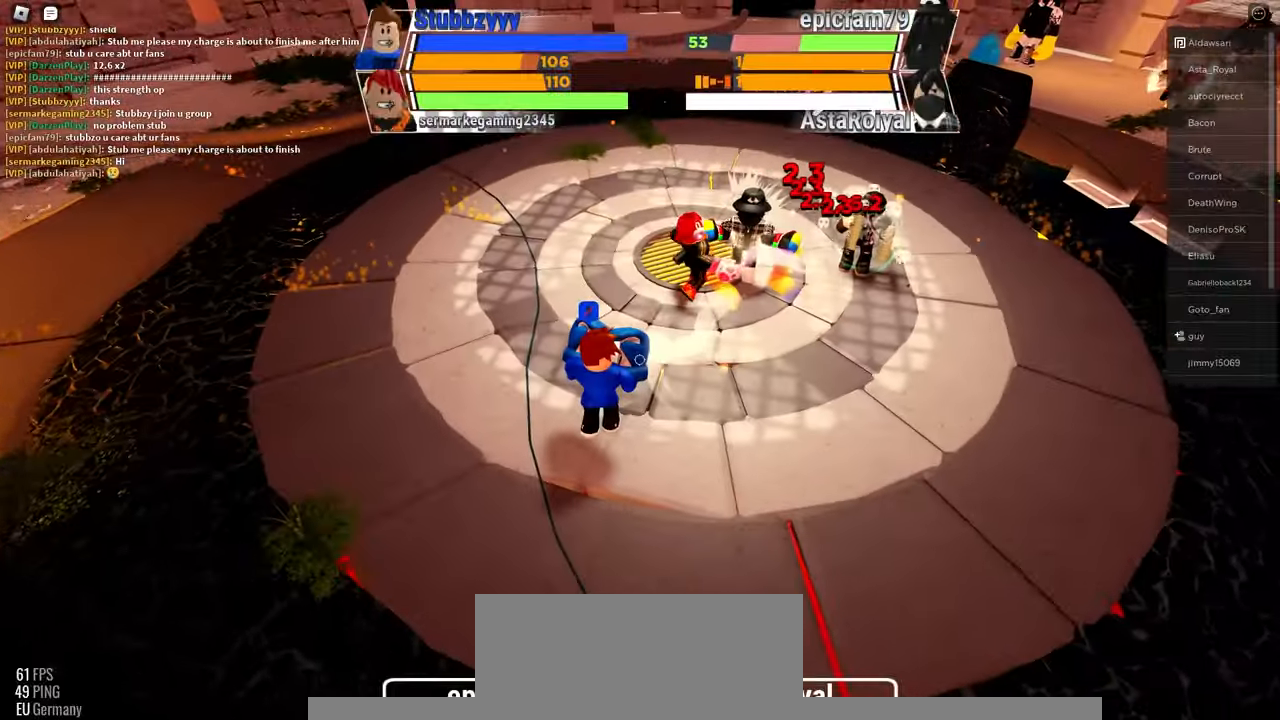
Gameplay with keyboard and mouse; each line is a JSON object with the keys and mouse buttons held at the frame after it. "events" lists presses ("down") and releases ("up") of "c", "ctrl", "e", "f", "r", "space", "x" and "mouse_left" between this image and that frame as [ms after this image, input, new state], when the widget could be followed in between. "mouse_left" = the "left" button of the "mouse" list. No other keys are recorded. Mouse movement is not recorded.
{"keys": [], "mouse": [], "events": []}
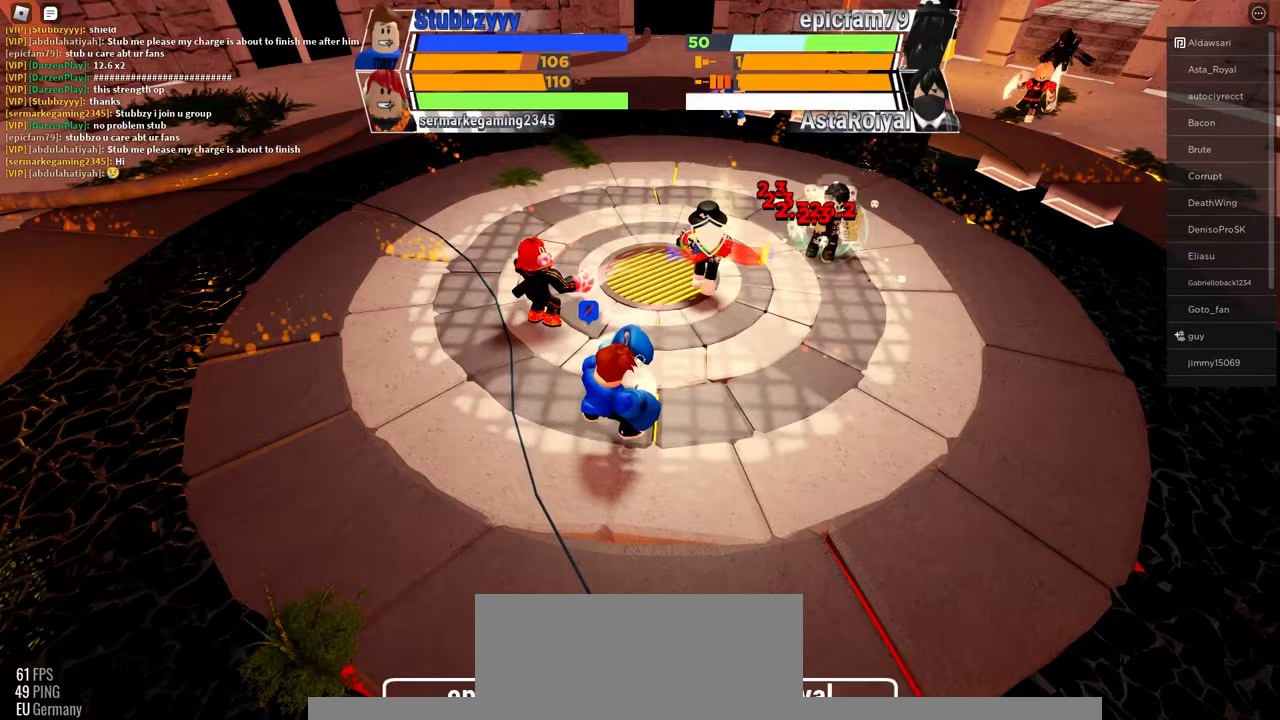
{"keys": [], "mouse": [], "events": []}
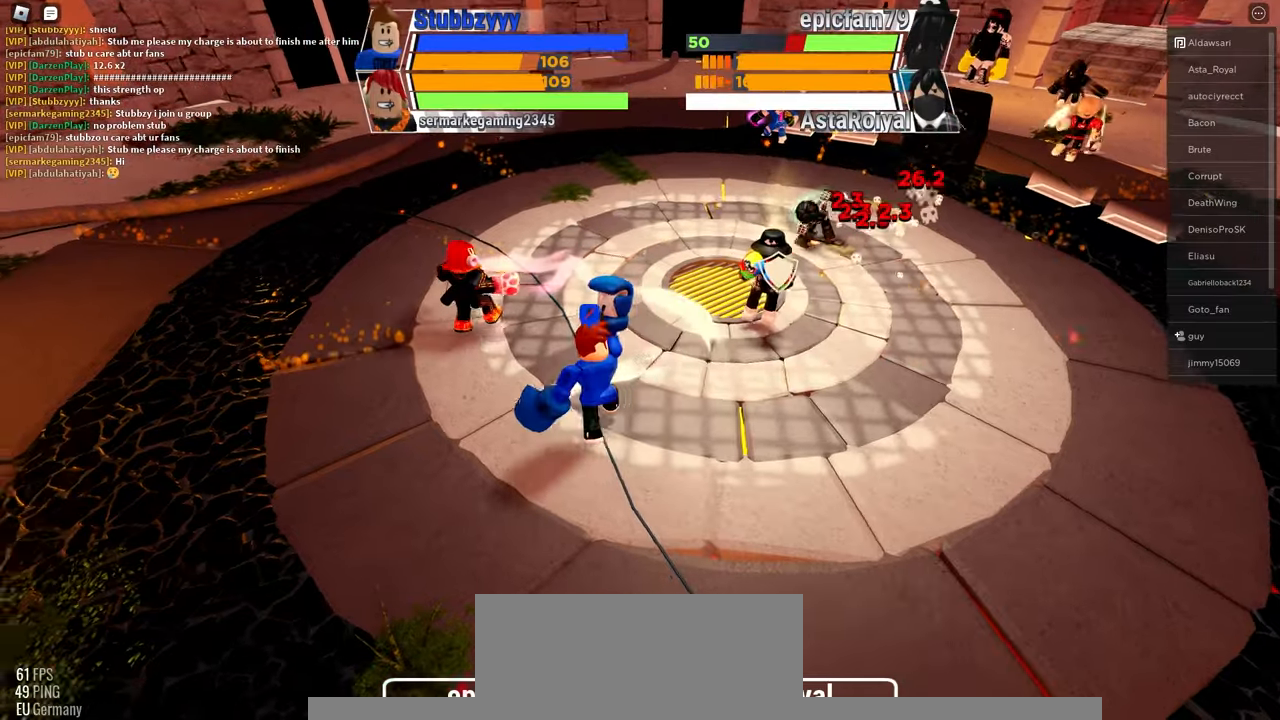
{"keys": ["space"], "mouse": [], "events": [[367, "space", "down"]]}
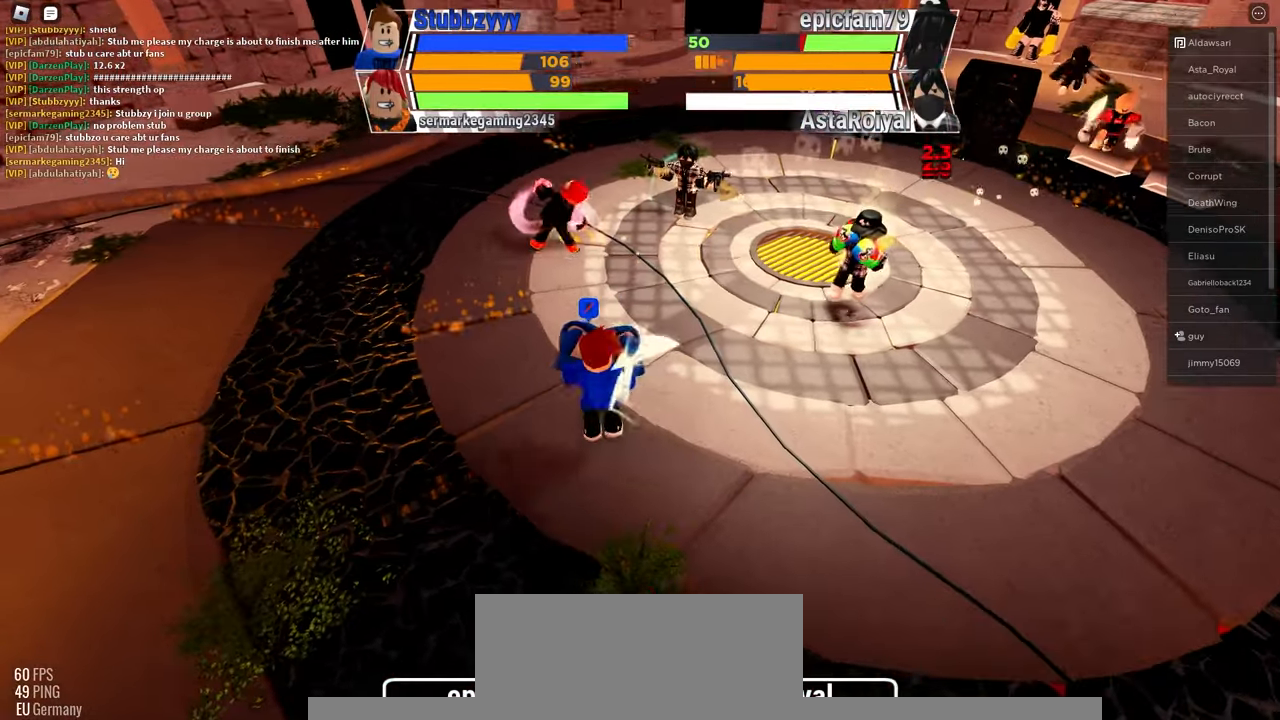
{"keys": [], "mouse": [], "events": [[483, "space", "up"]]}
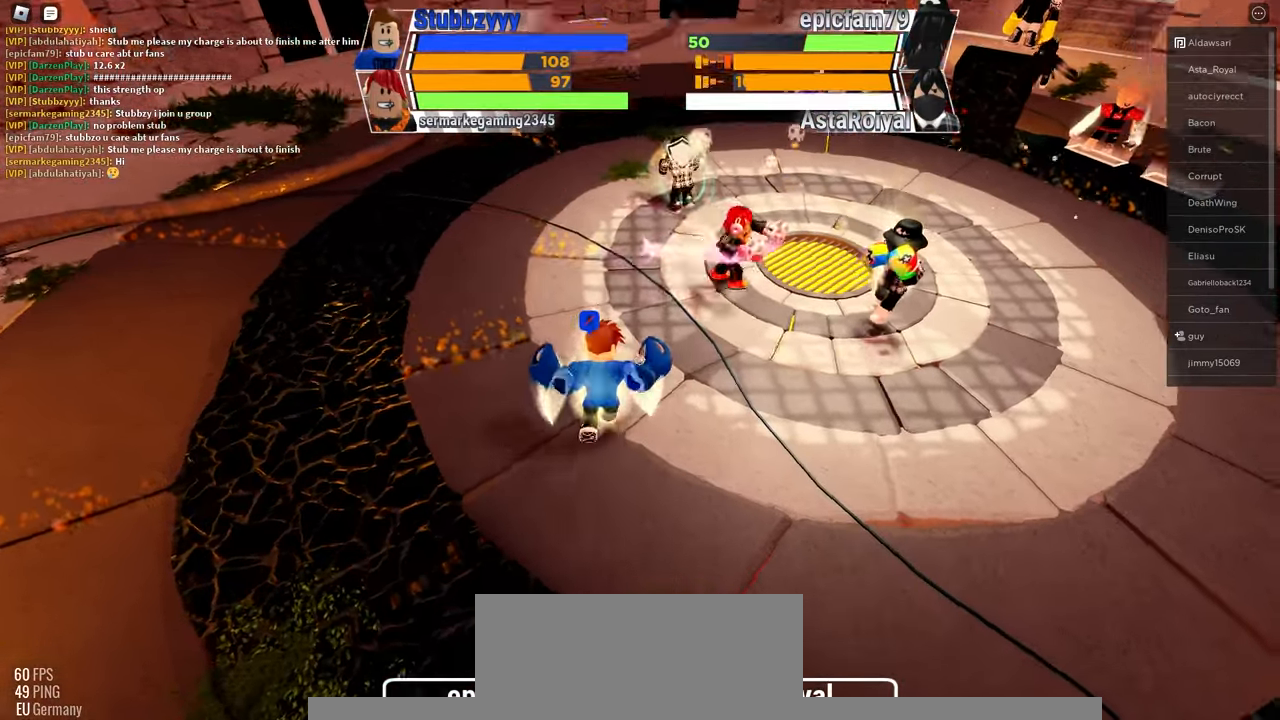
{"keys": [], "mouse": [], "events": []}
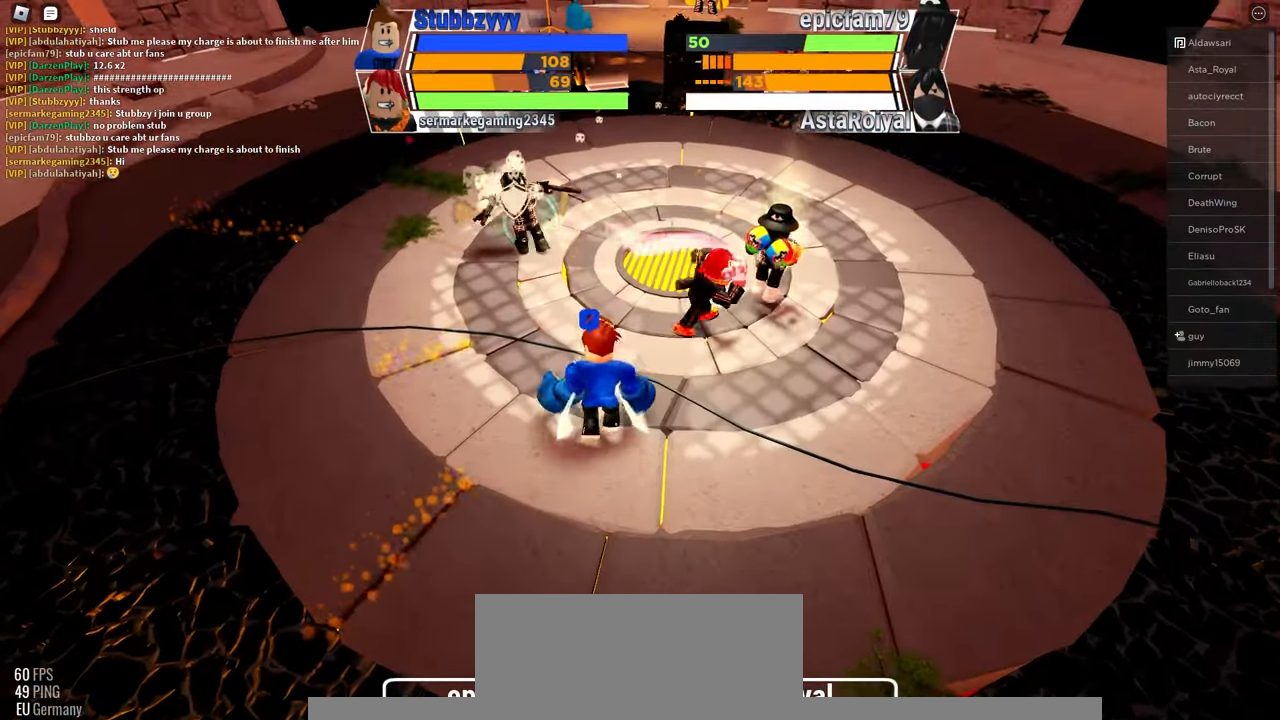
{"keys": ["space"], "mouse": [], "events": [[67, "space", "down"]]}
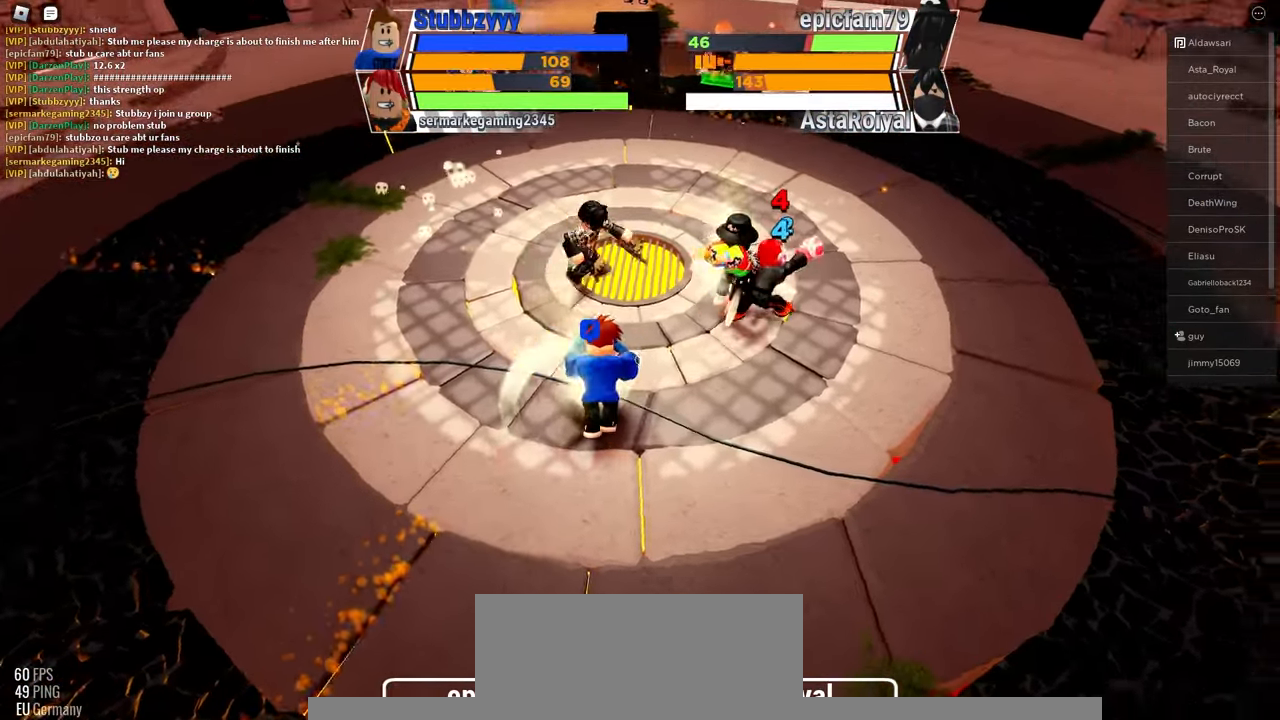
{"keys": ["space"], "mouse": [], "events": []}
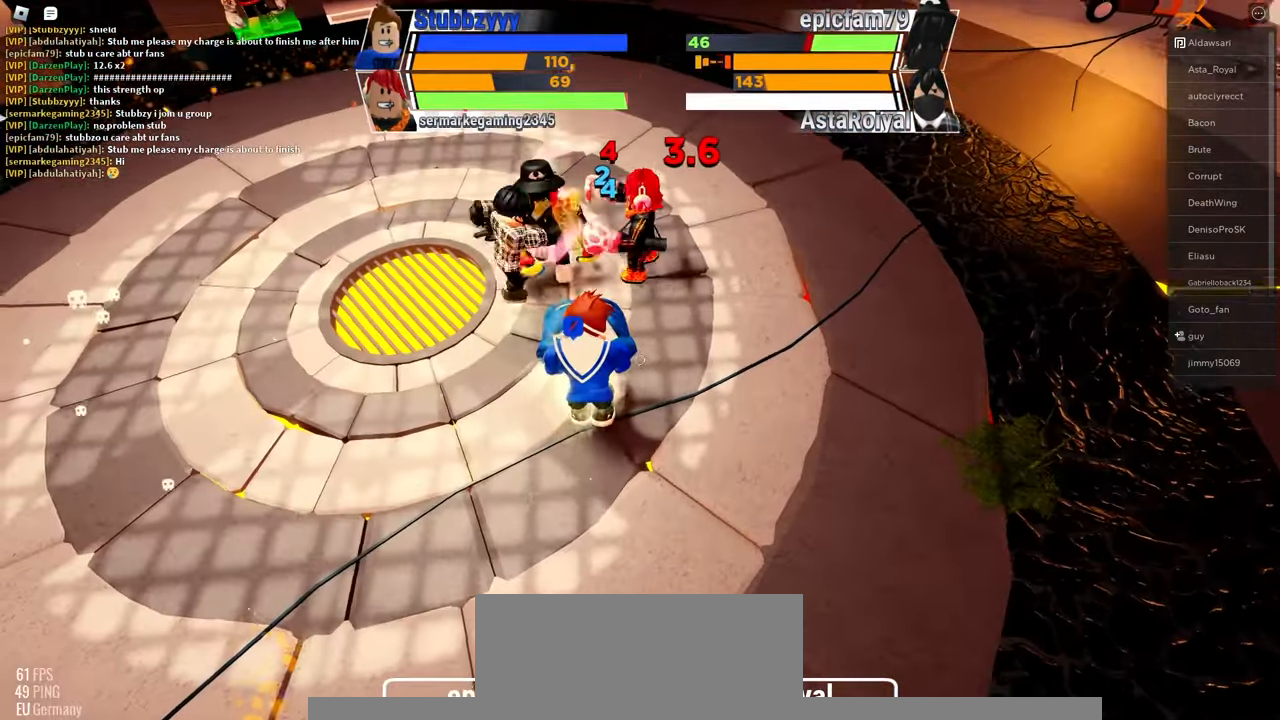
{"keys": [], "mouse": []}
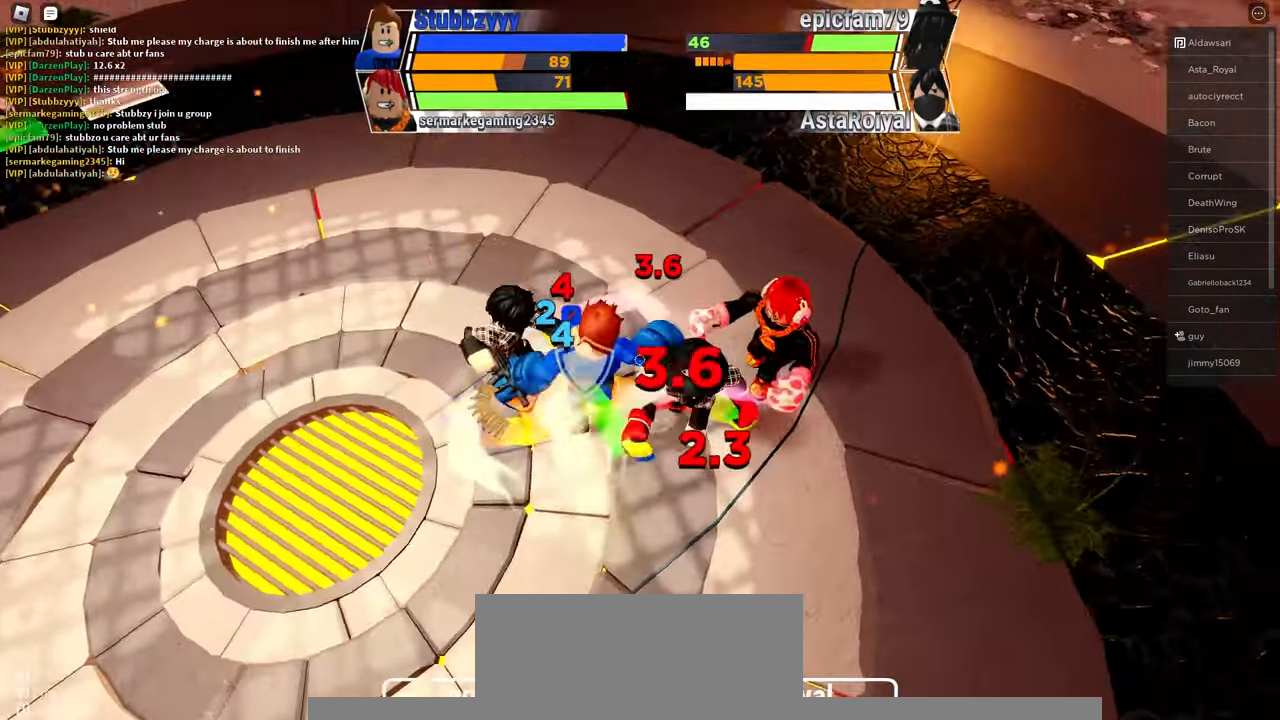
{"keys": [], "mouse": [], "events": []}